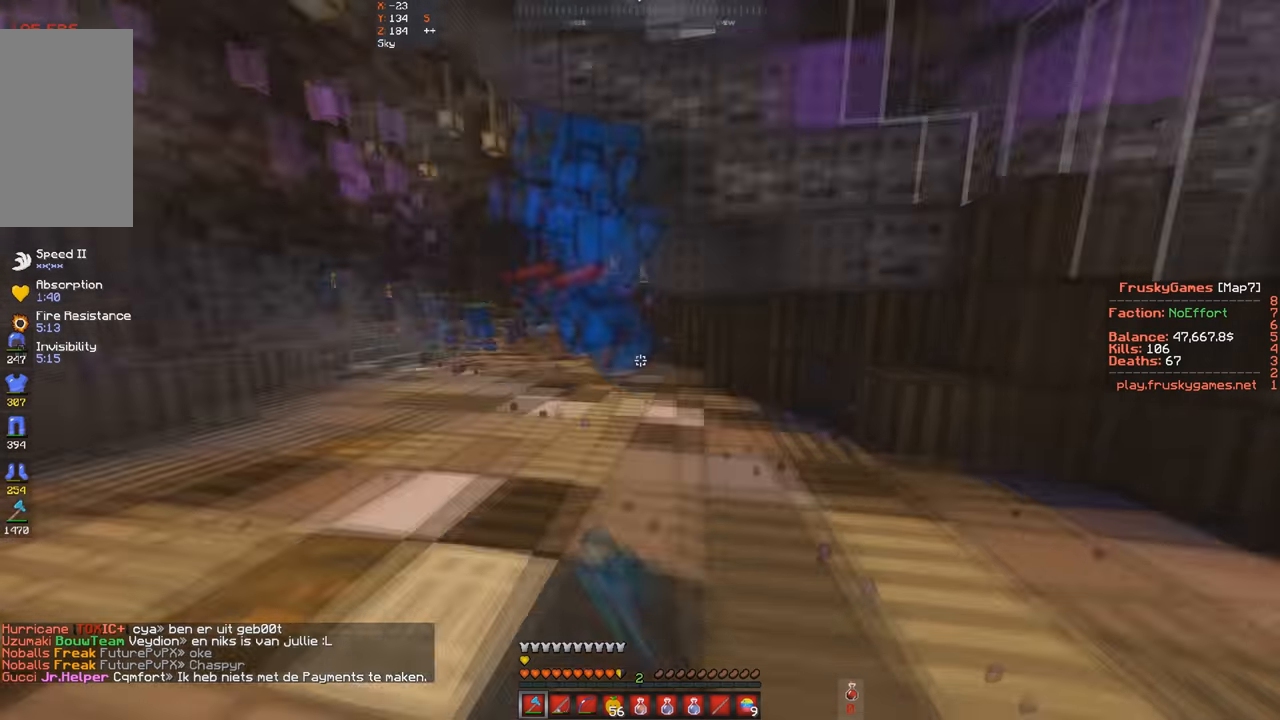
Gameplay with keyboard; each line is a JSON object with the keys held at the frame after it. "events" lists presses ("down") and releases ("up") of "a", "d", "s", "space" and "w" between this image and that frame as [ms after this image, input, new state], when the widget could be followed in between. No other keys are recorded. Mouse input is not recorded.
{"keys": ["d", "w"], "events": [[34, "a", "down"], [134, "s", "down"], [234, "a", "up"], [234, "d", "down"], [267, "s", "up"]]}
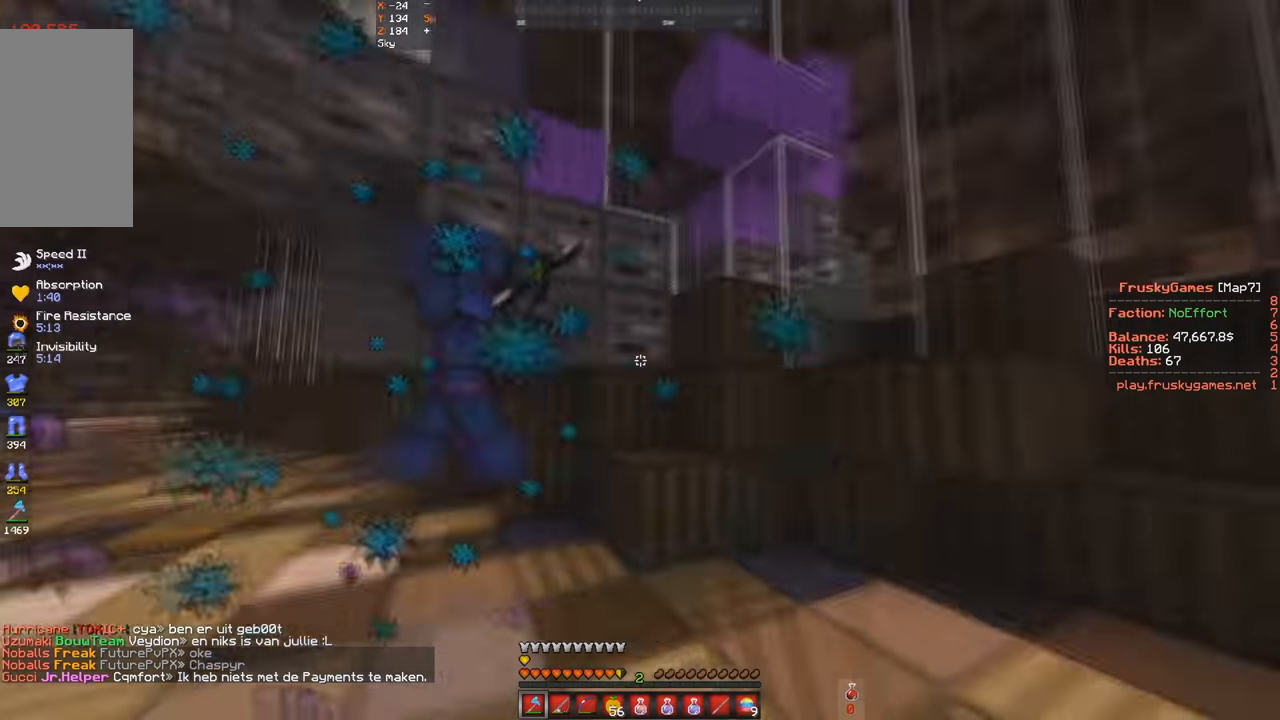
{"keys": ["a", "w"], "events": [[134, "d", "up"], [334, "a", "down"], [367, "s", "down"], [467, "s", "up"]]}
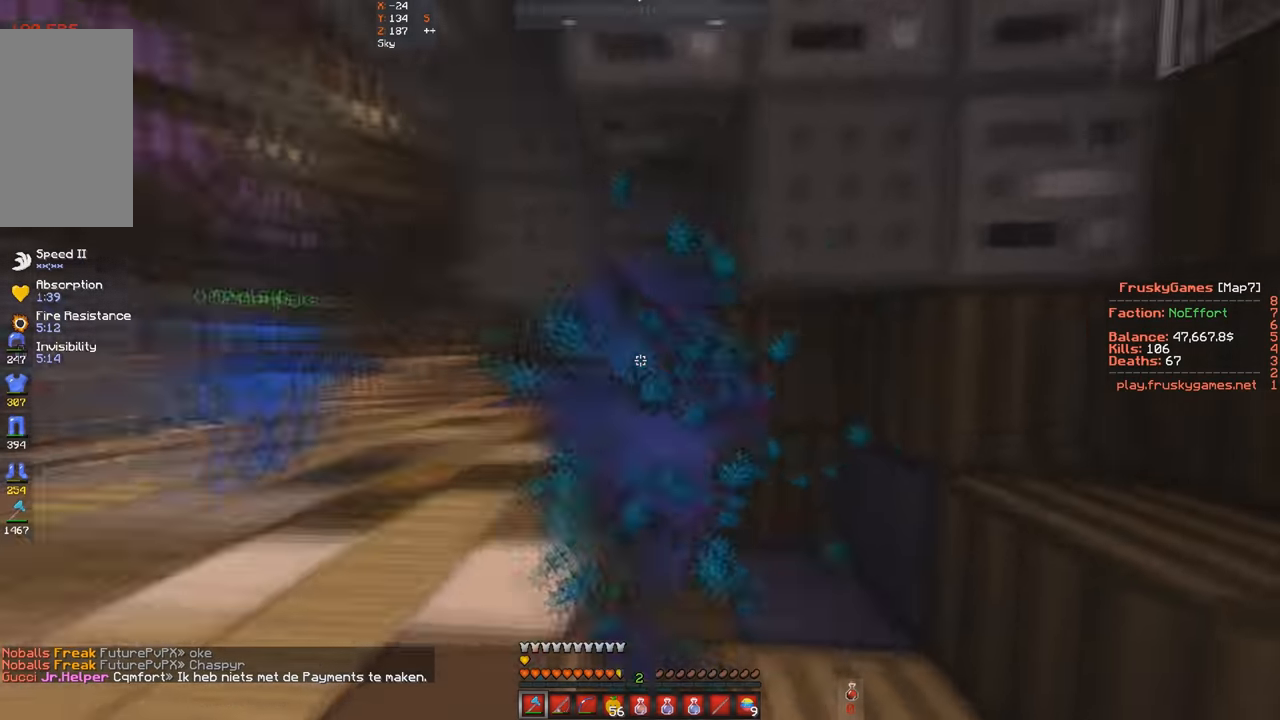
{"keys": ["w"], "events": [[134, "a", "up"], [134, "w", "up"], [200, "s", "down"], [400, "s", "up"], [400, "w", "down"]]}
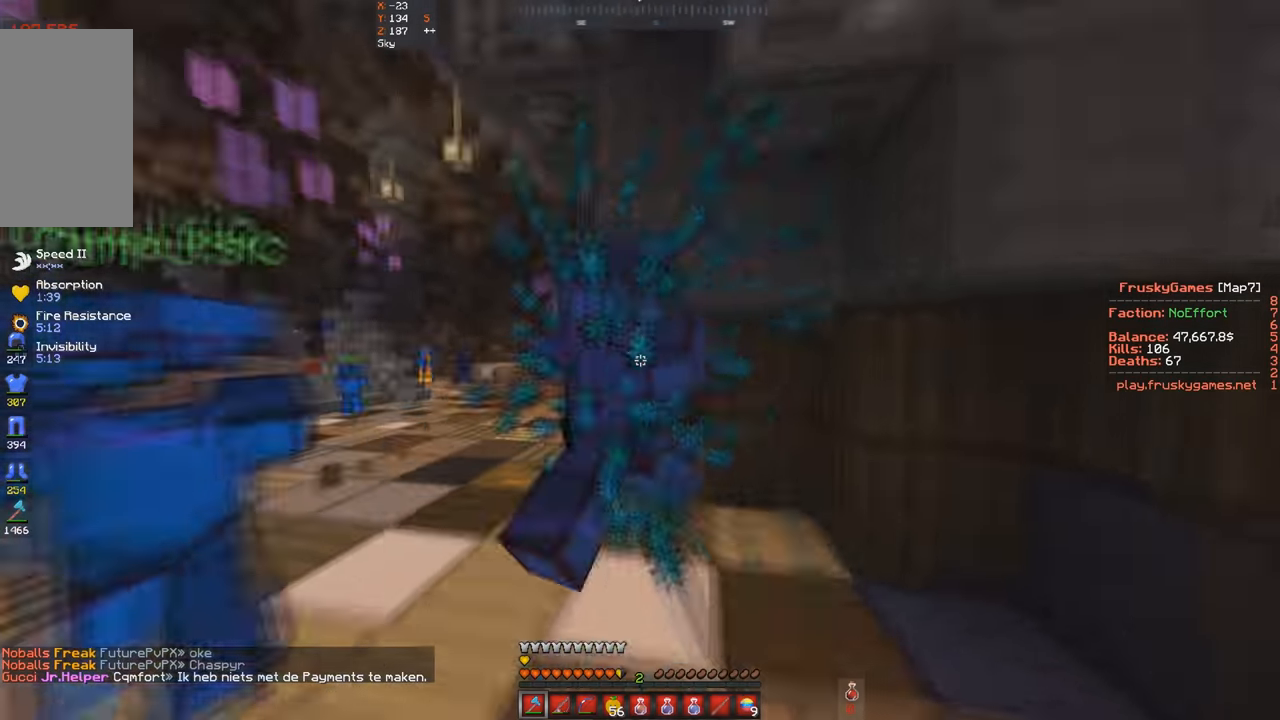
{"keys": []}
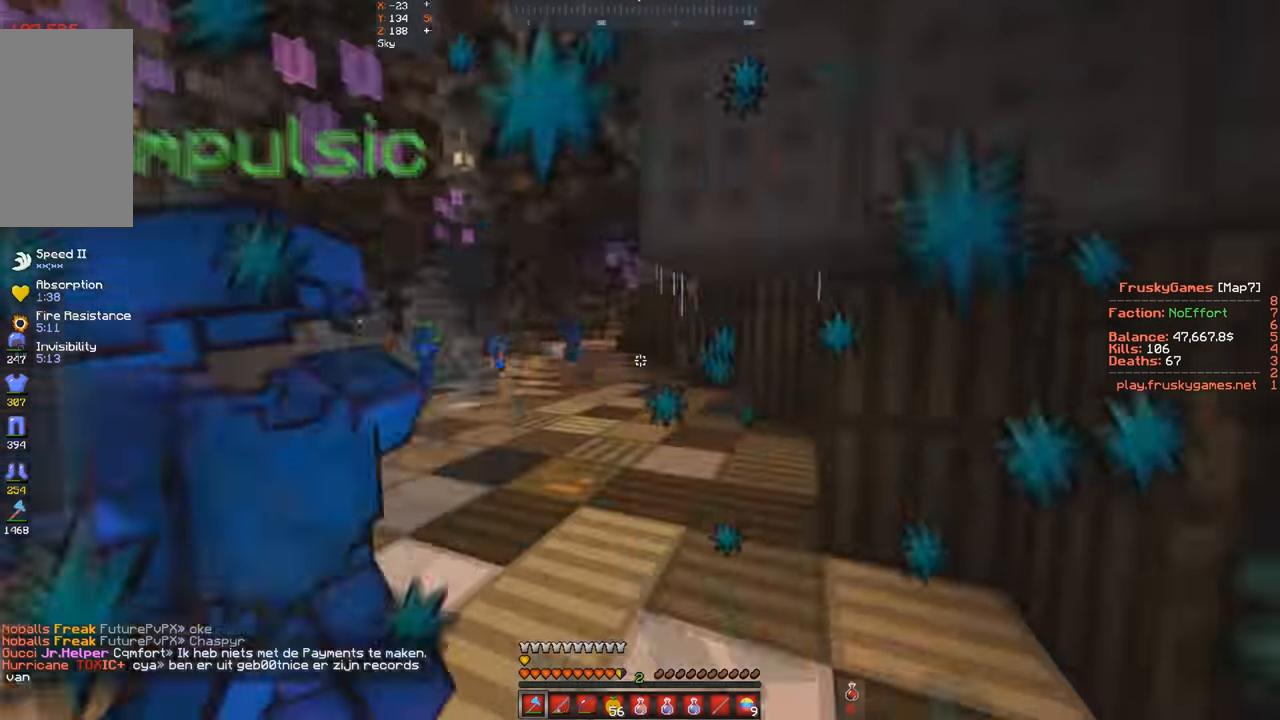
{"keys": ["w"], "events": [[34, "s", "down"], [200, "w", "down"], [334, "s", "up"]]}
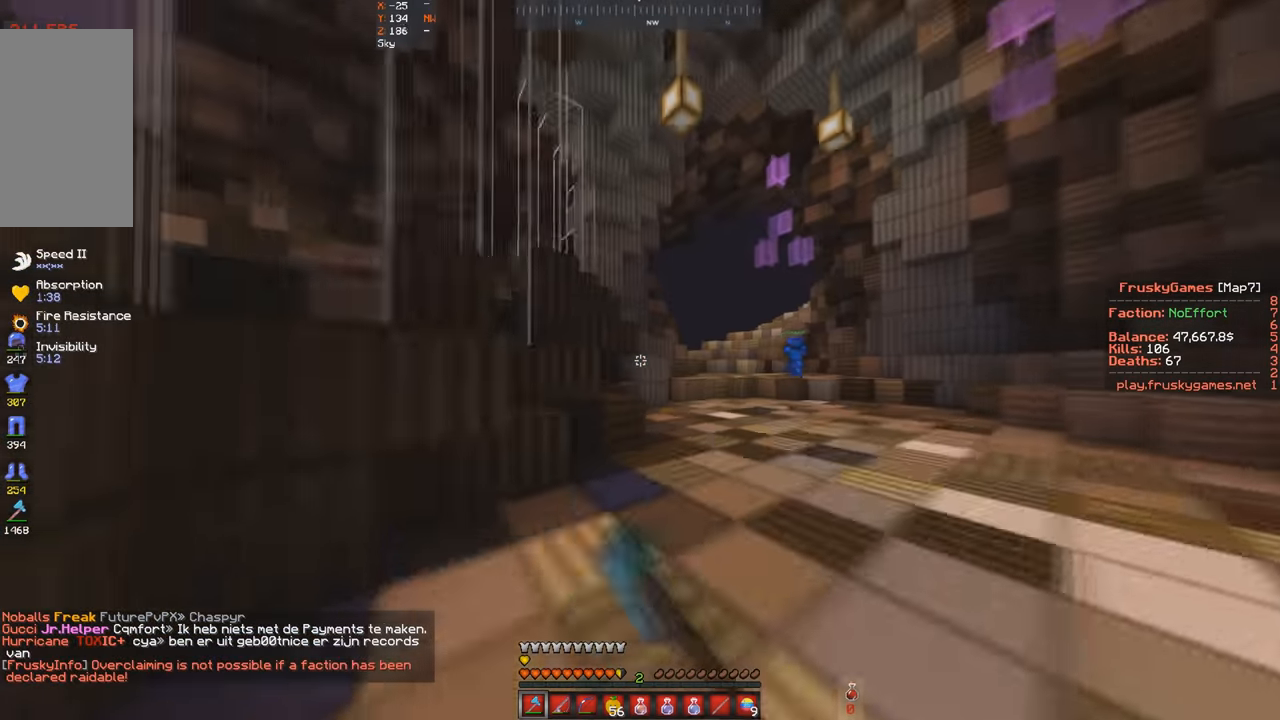
{"keys": ["w"], "events": [[100, "d", "down"], [434, "d", "up"]]}
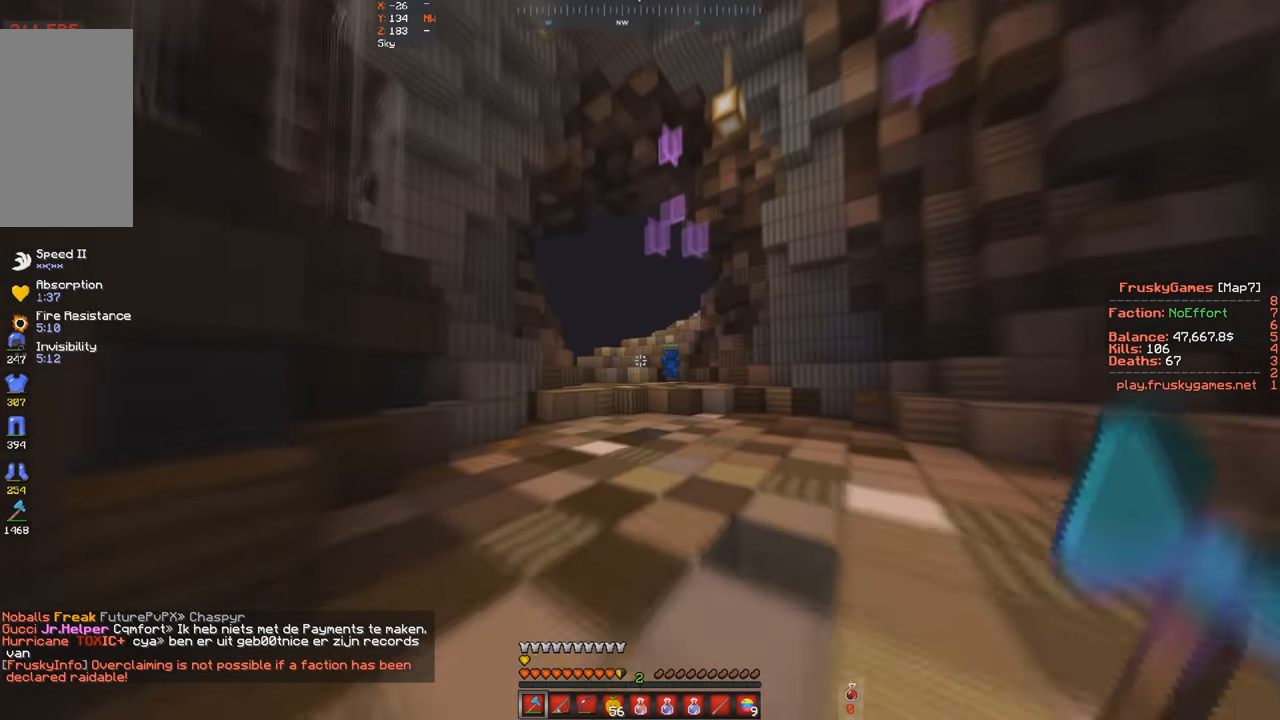
{"keys": ["w"], "events": []}
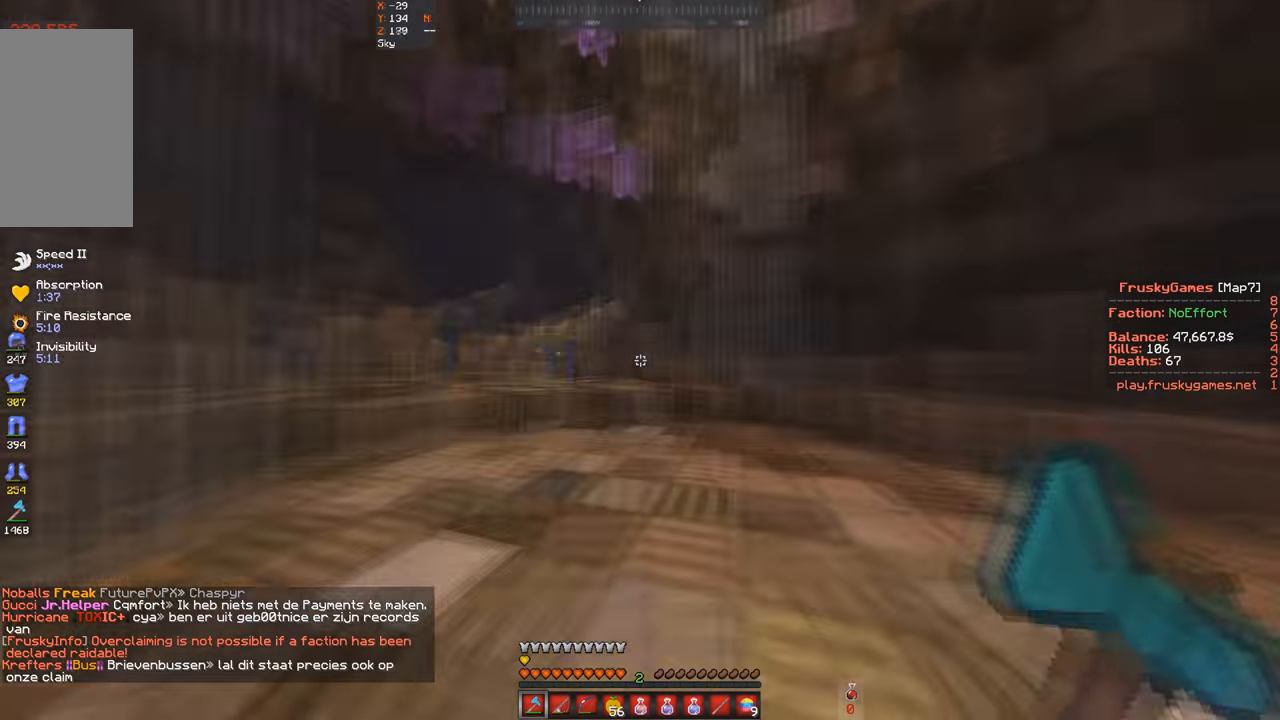
{"keys": ["d", "w"], "events": [[34, "a", "down"], [167, "s", "down"], [400, "s", "up"], [467, "d", "down"], [500, "a", "up"]]}
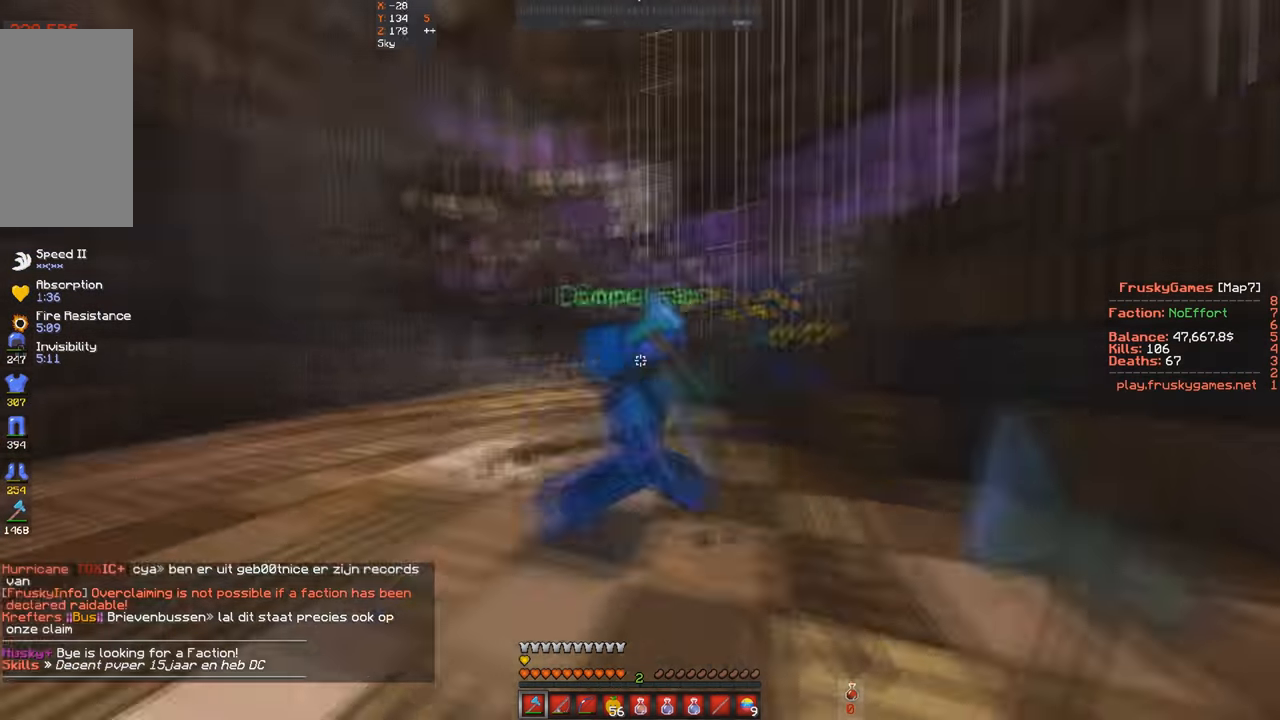
{"keys": ["w"], "events": [[267, "d", "up"]]}
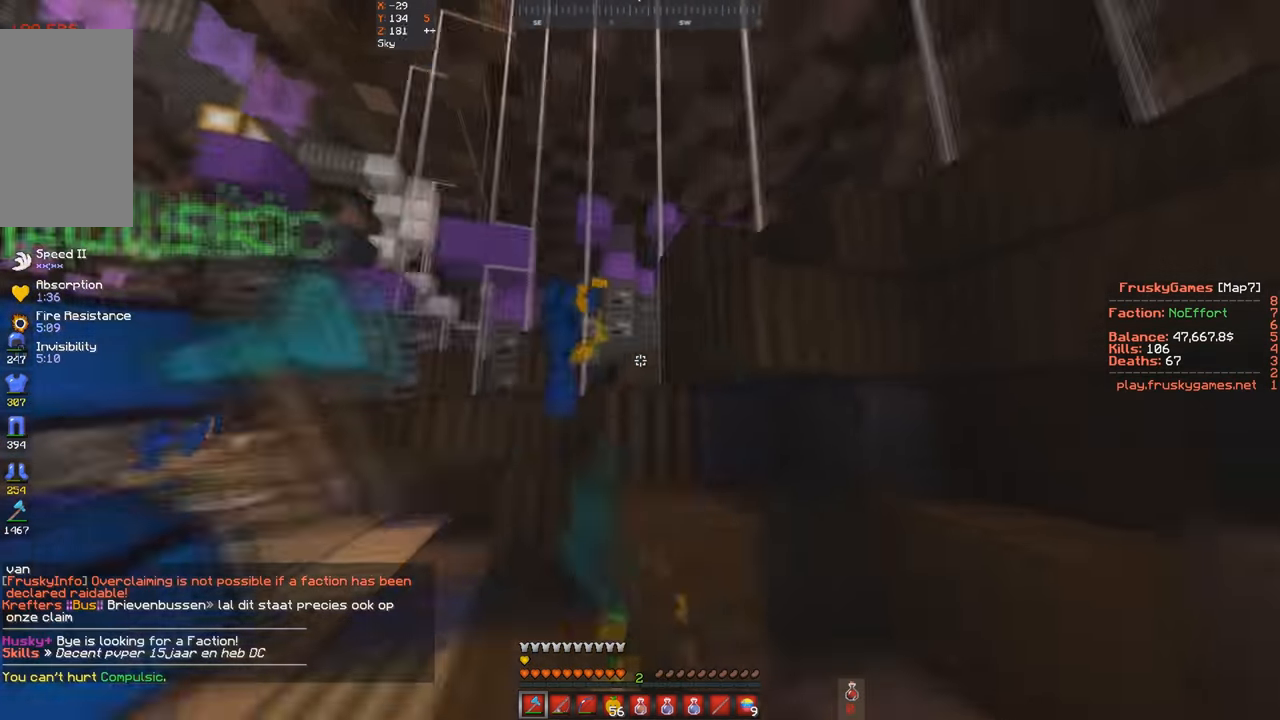
{"keys": ["space"], "events": [[200, "a", "down"], [367, "a", "up"], [367, "w", "up"], [500, "space", "down"]]}
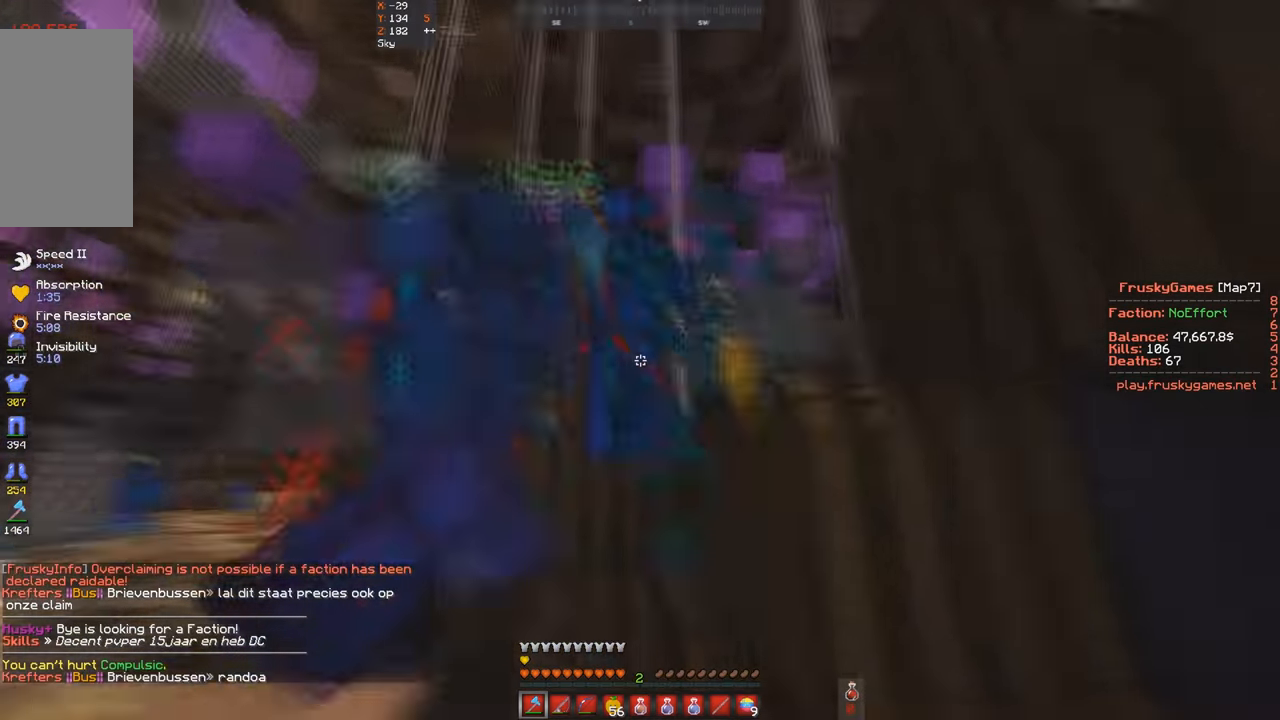
{"keys": ["a", "space"], "events": [[100, "a", "down"], [100, "w", "down"], [333, "a", "up"], [400, "w", "up"], [433, "a", "down"]]}
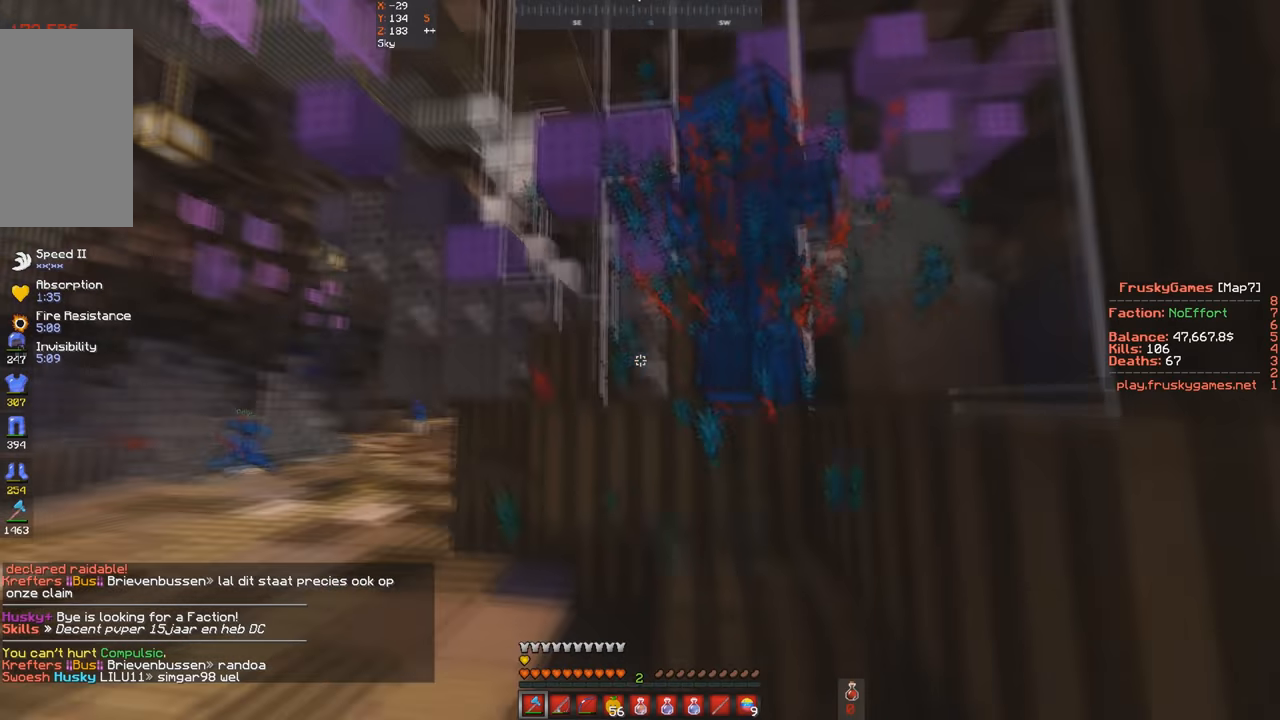
{"keys": [], "events": [[133, "space", "up"], [233, "w", "down"], [367, "w", "up"], [400, "a", "up"]]}
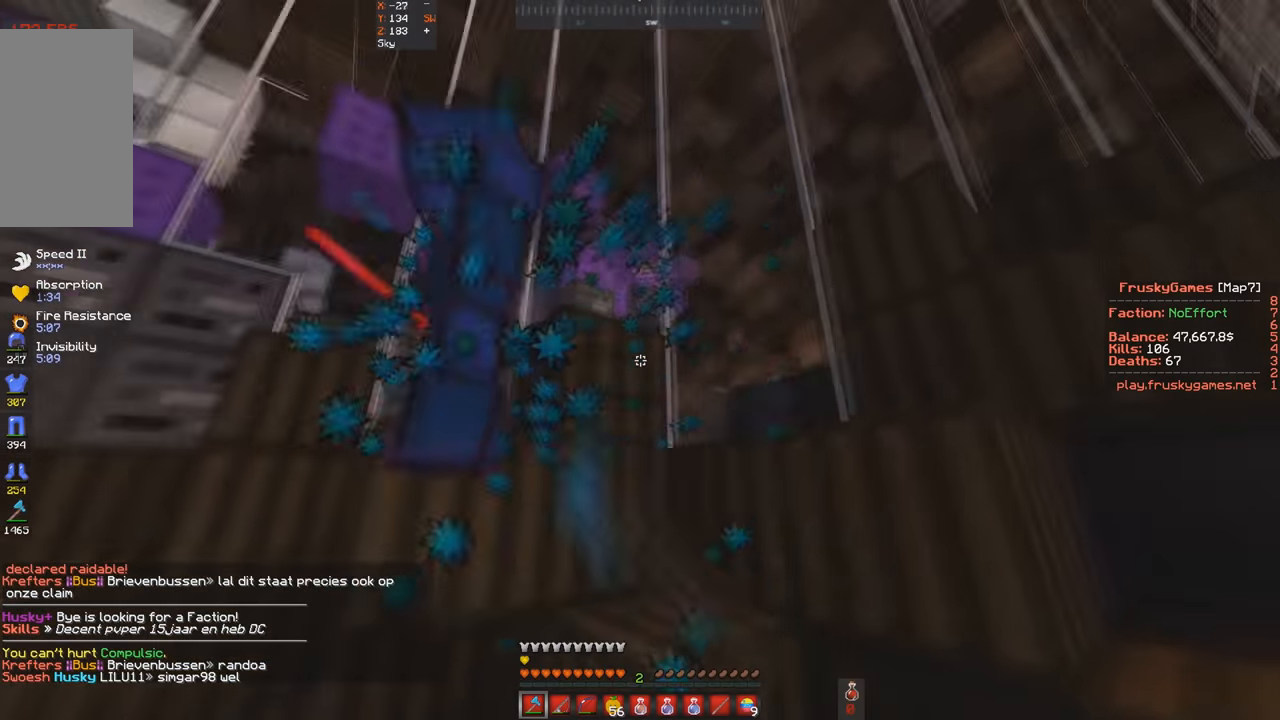
{"keys": ["a"], "events": [[133, "a", "down"], [233, "w", "down"], [433, "w", "up"]]}
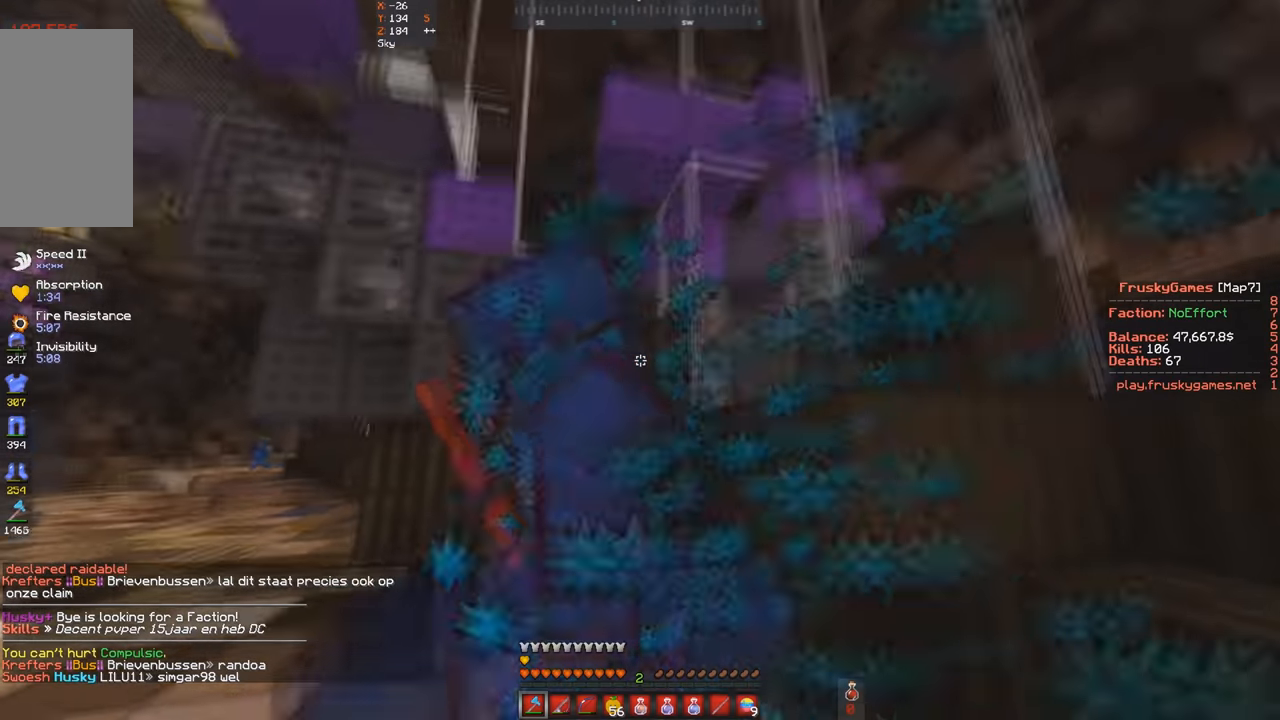
{"keys": ["a", "w"], "events": [[333, "w", "down"]]}
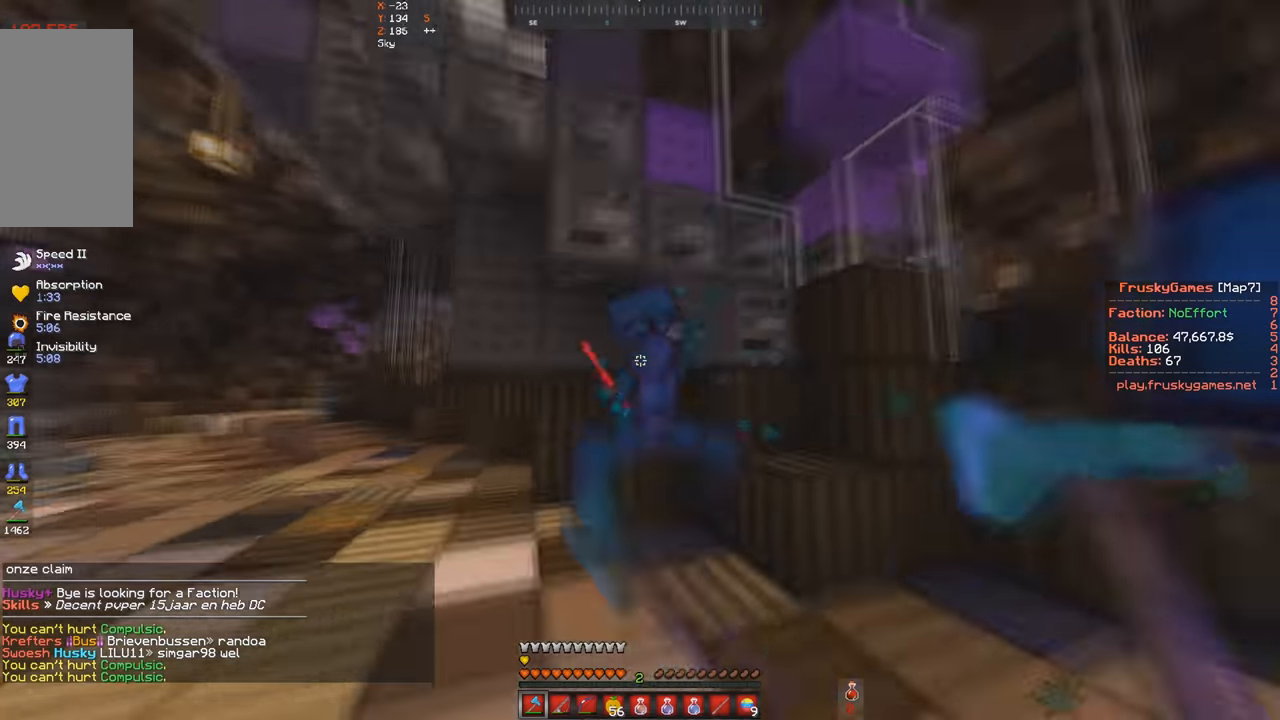
{"keys": ["a", "s"], "events": [[300, "s", "down"], [333, "w", "up"]]}
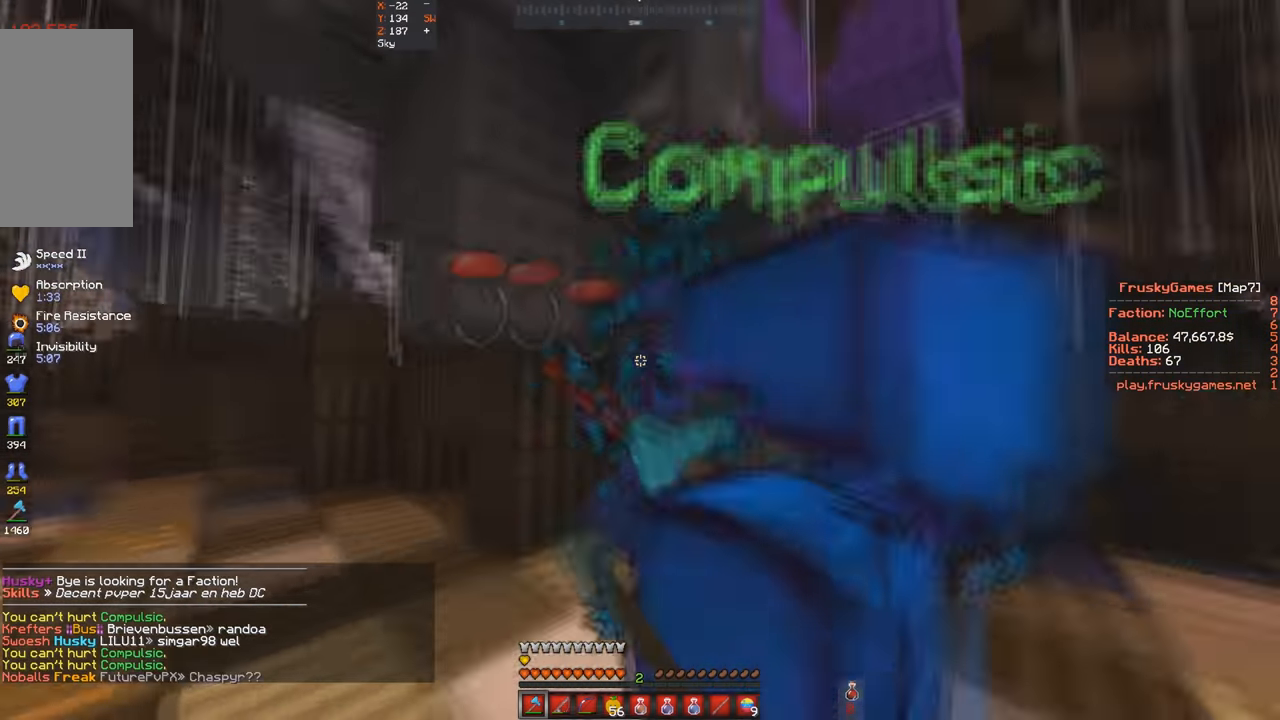
{"keys": ["d", "w"], "events": [[33, "s", "up"], [133, "w", "down"], [233, "d", "down"], [333, "a", "up"]]}
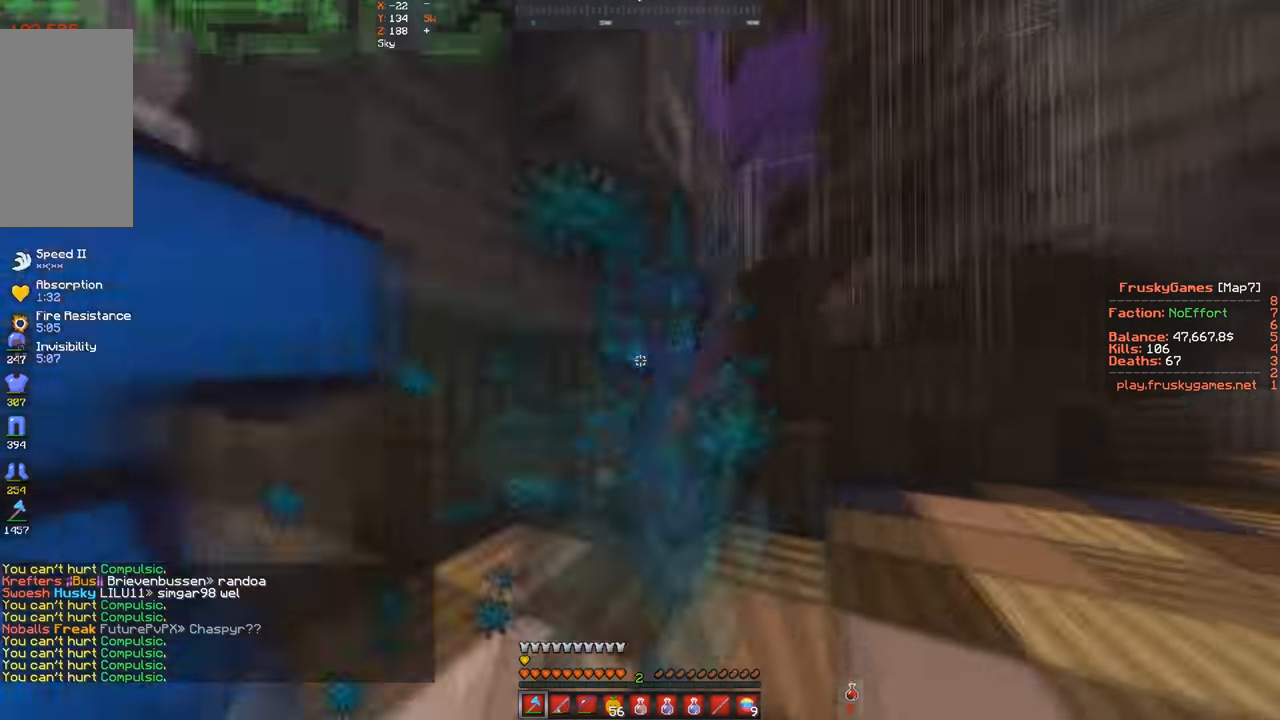
{"keys": ["d", "w"], "events": [[100, "w", "up"], [400, "w", "down"]]}
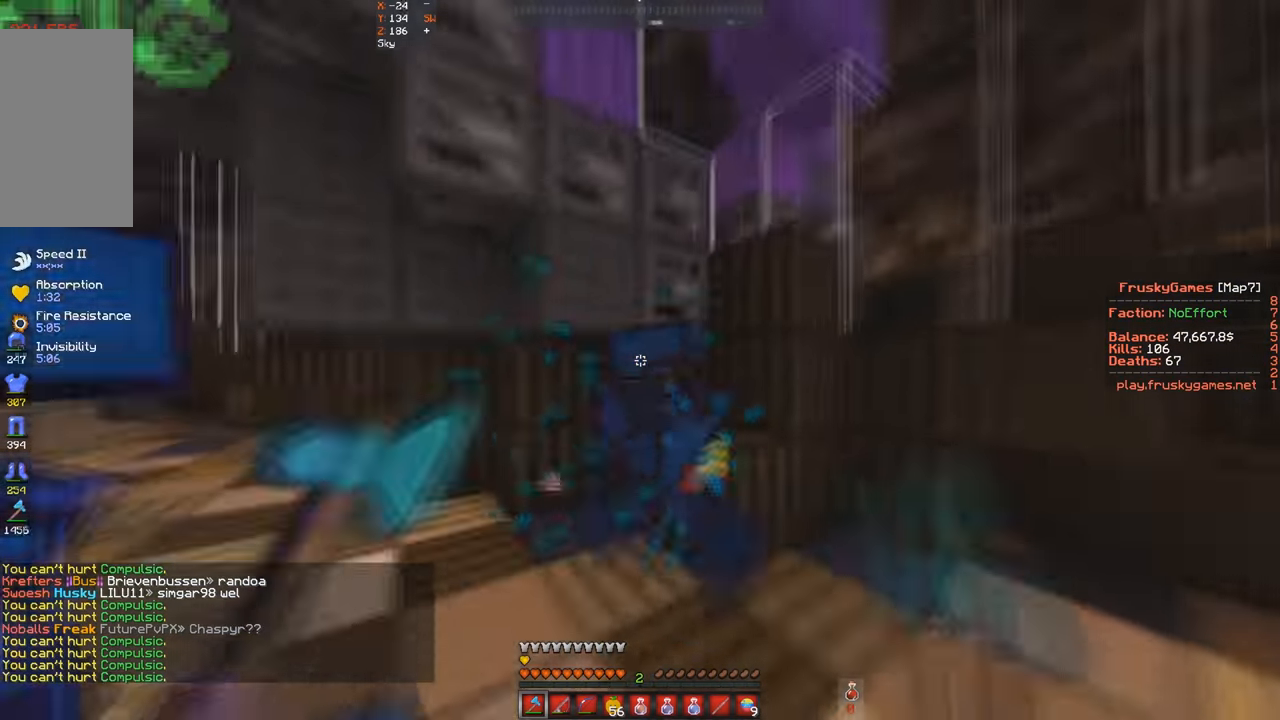
{"keys": ["d"], "events": [[133, "d", "up"], [200, "d", "down"], [233, "w", "up"]]}
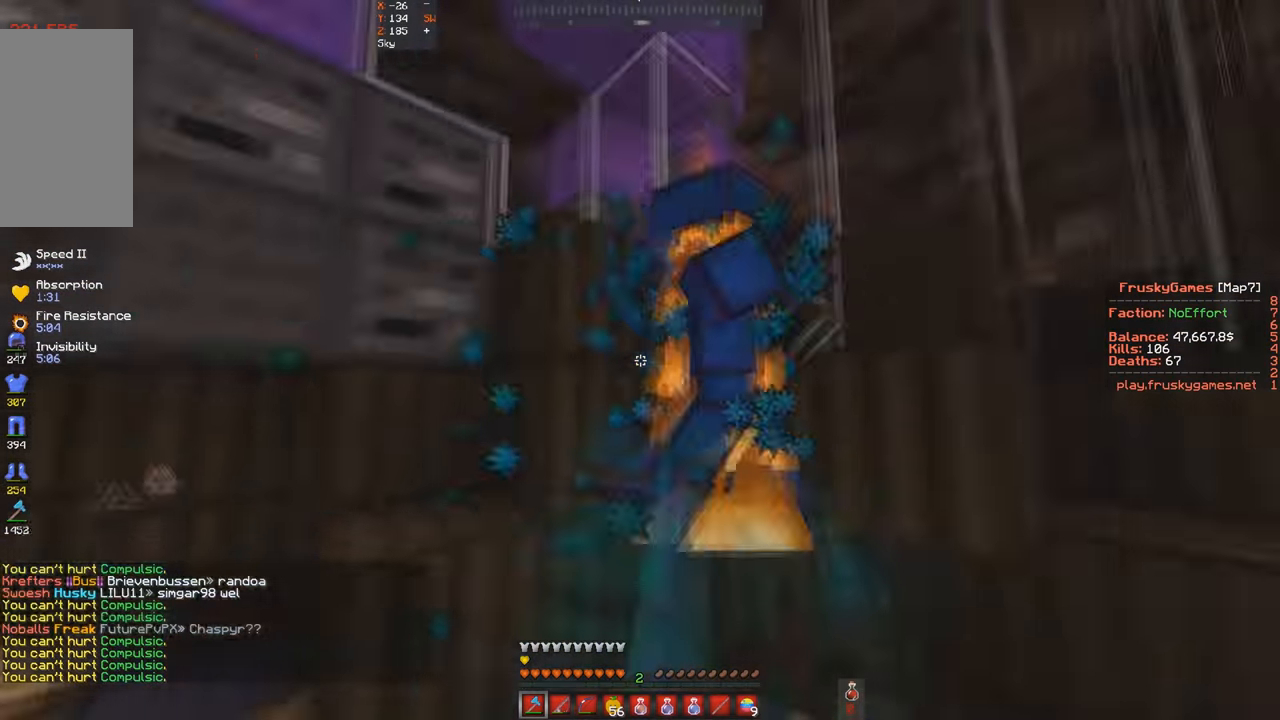
{"keys": ["w"], "events": [[467, "d", "up"], [500, "w", "down"]]}
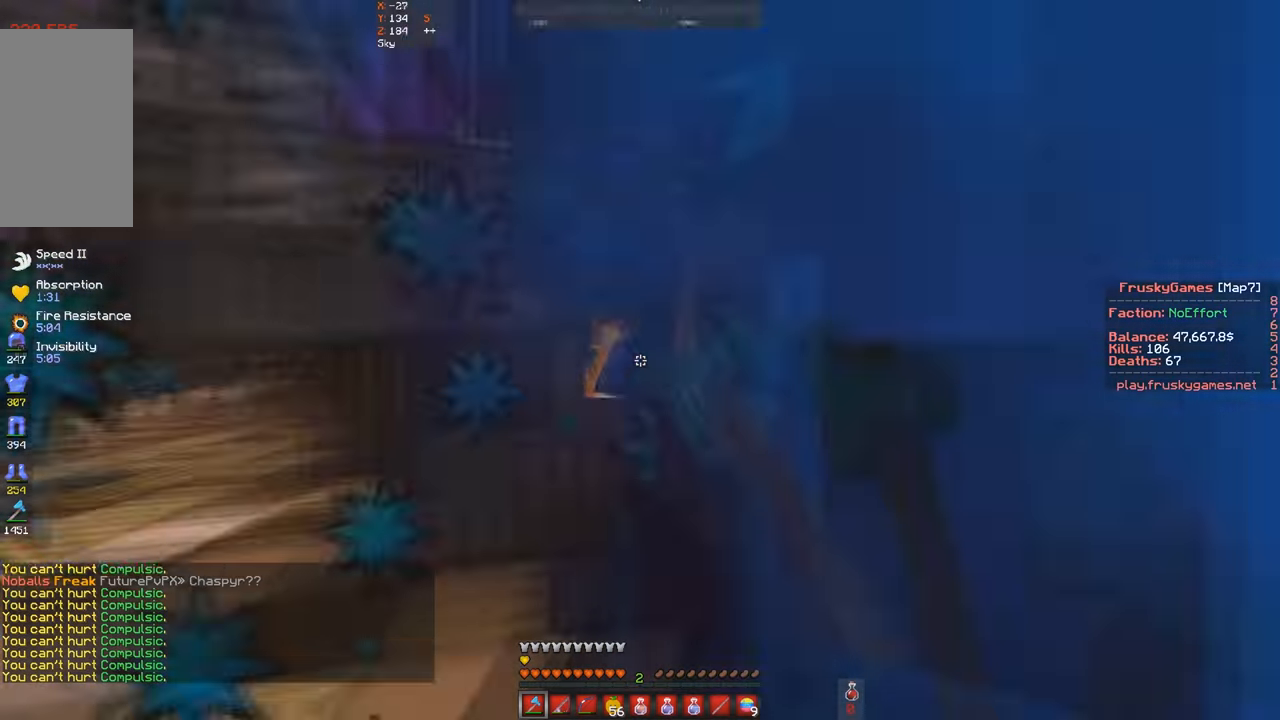
{"keys": ["a"], "events": [[133, "a", "down"], [300, "s", "down"], [300, "w", "up"], [467, "s", "up"]]}
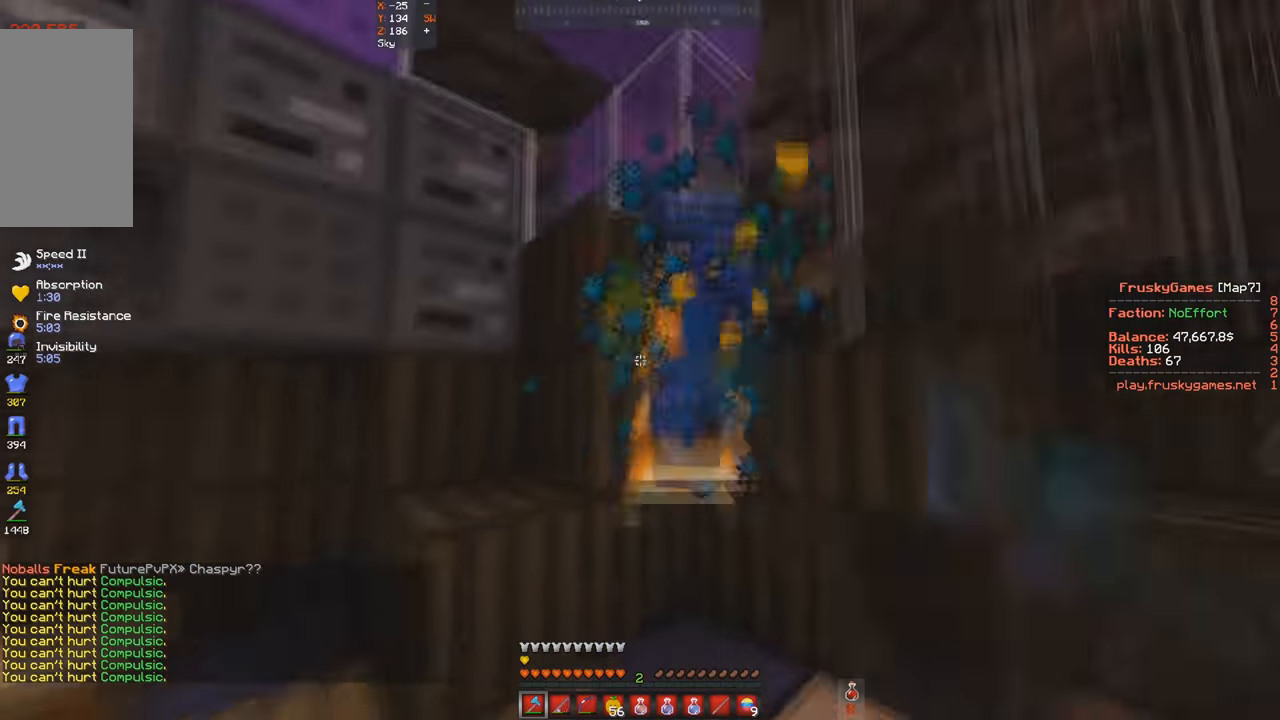
{"keys": ["space", "w"], "events": [[100, "a", "up"], [100, "space", "down"], [400, "w", "down"]]}
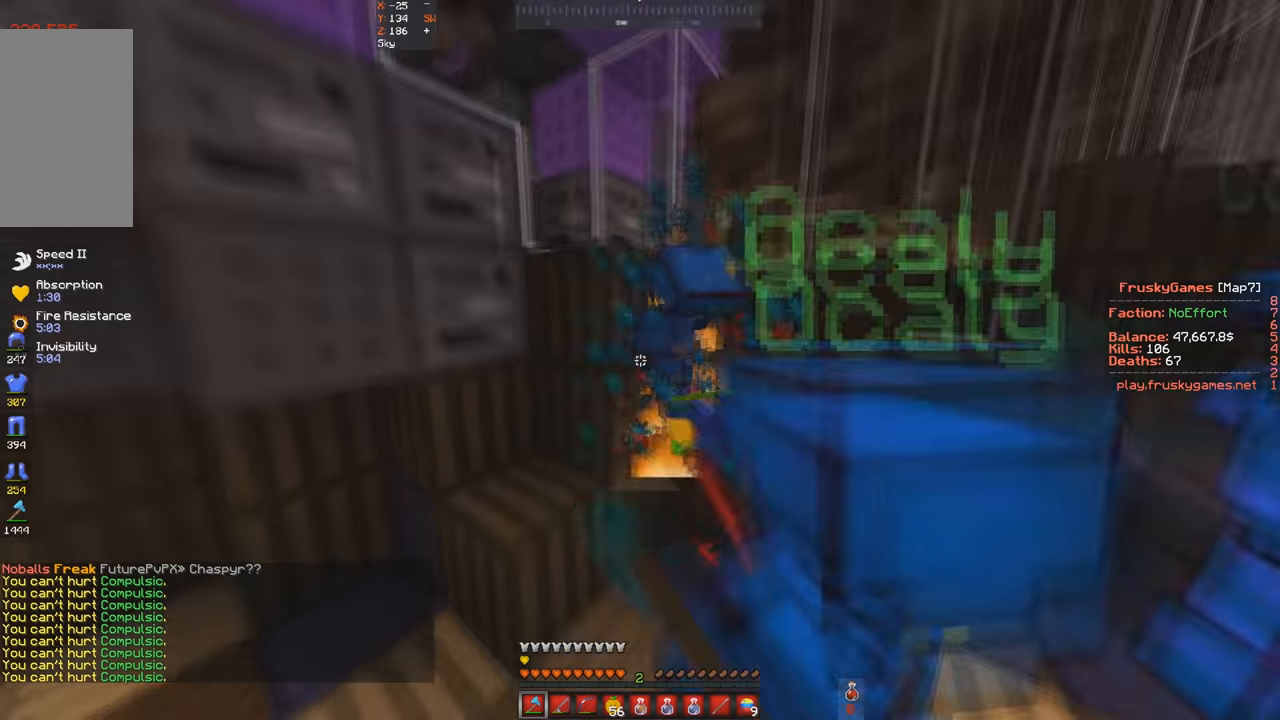
{"keys": ["a", "space"], "events": [[133, "w", "up"], [333, "a", "down"]]}
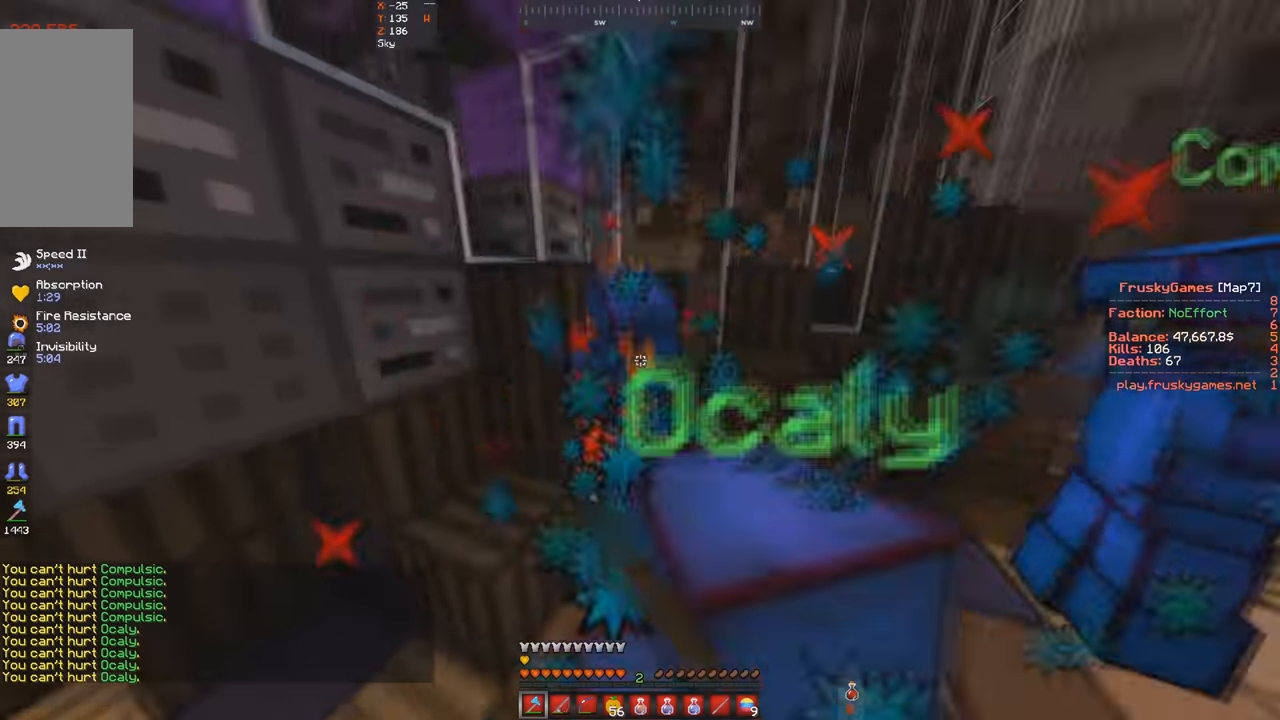
{"keys": ["d", "space", "w"], "events": [[333, "a", "up"], [400, "w", "down"], [433, "d", "down"]]}
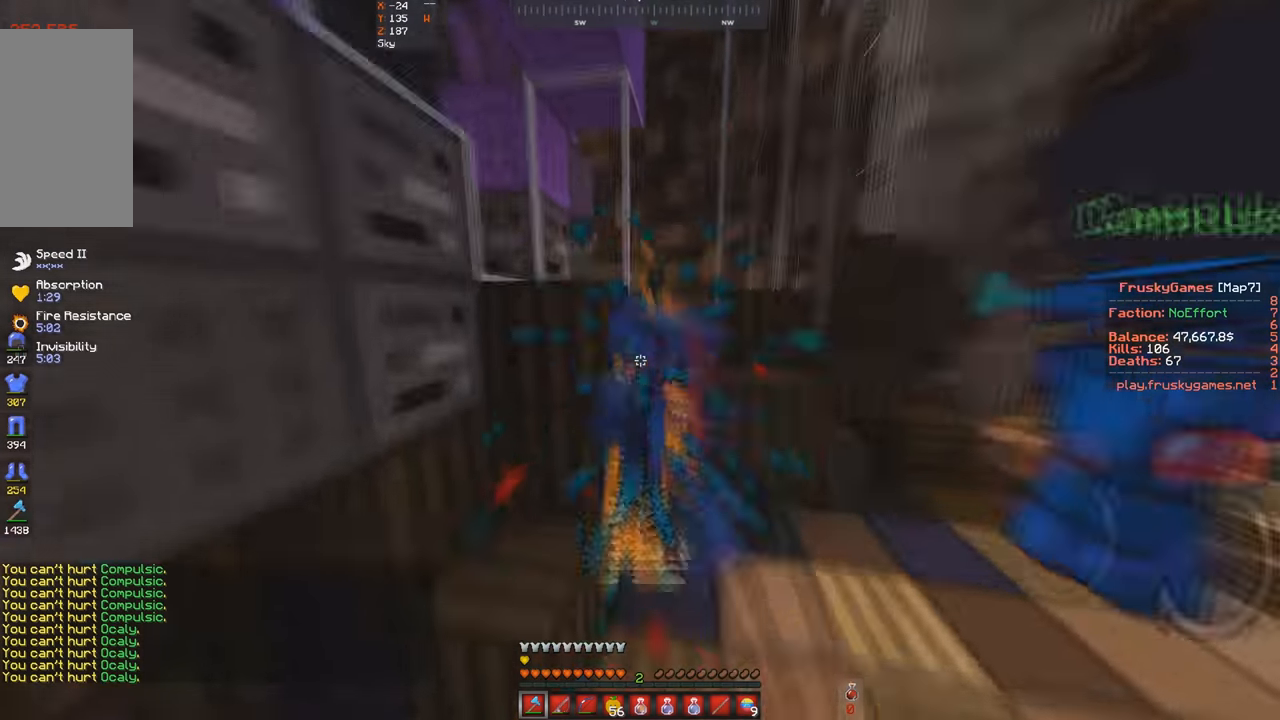
{"keys": ["d", "space", "w"], "events": [[133, "d", "up"], [166, "w", "up"], [400, "d", "down"], [400, "w", "down"]]}
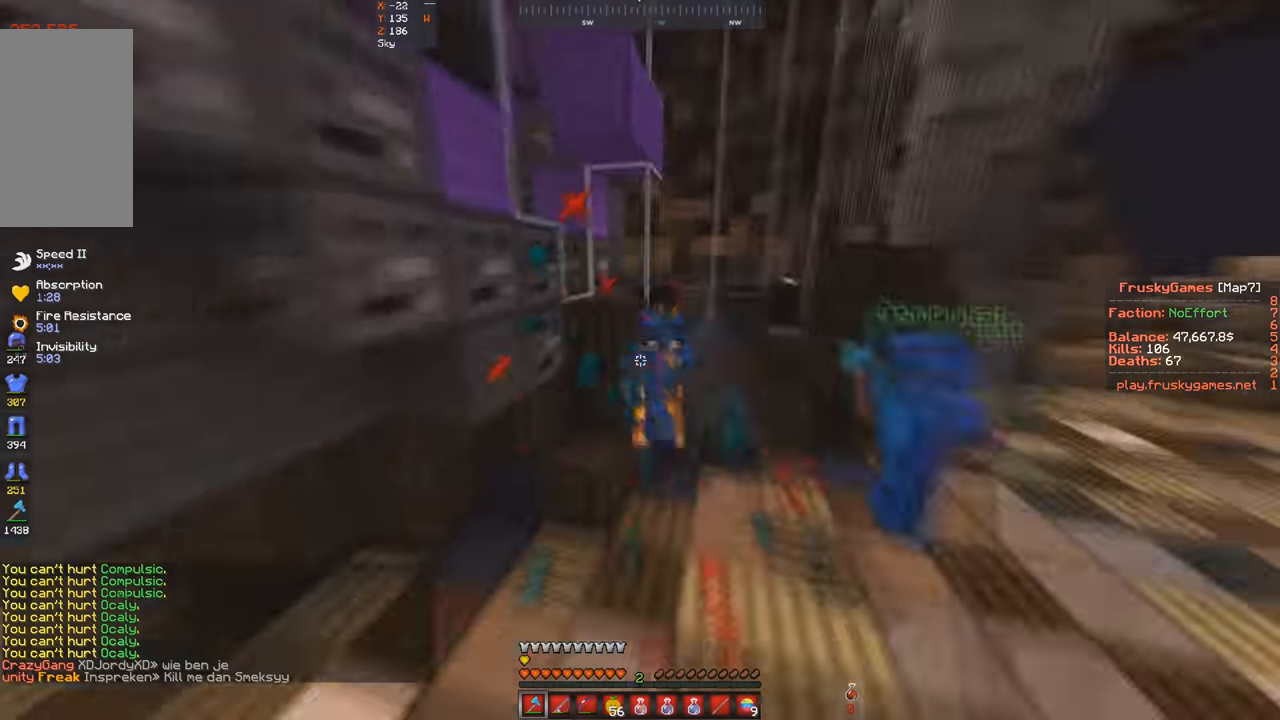
{"keys": ["w"], "events": [[33, "d", "up"], [166, "space", "up"]]}
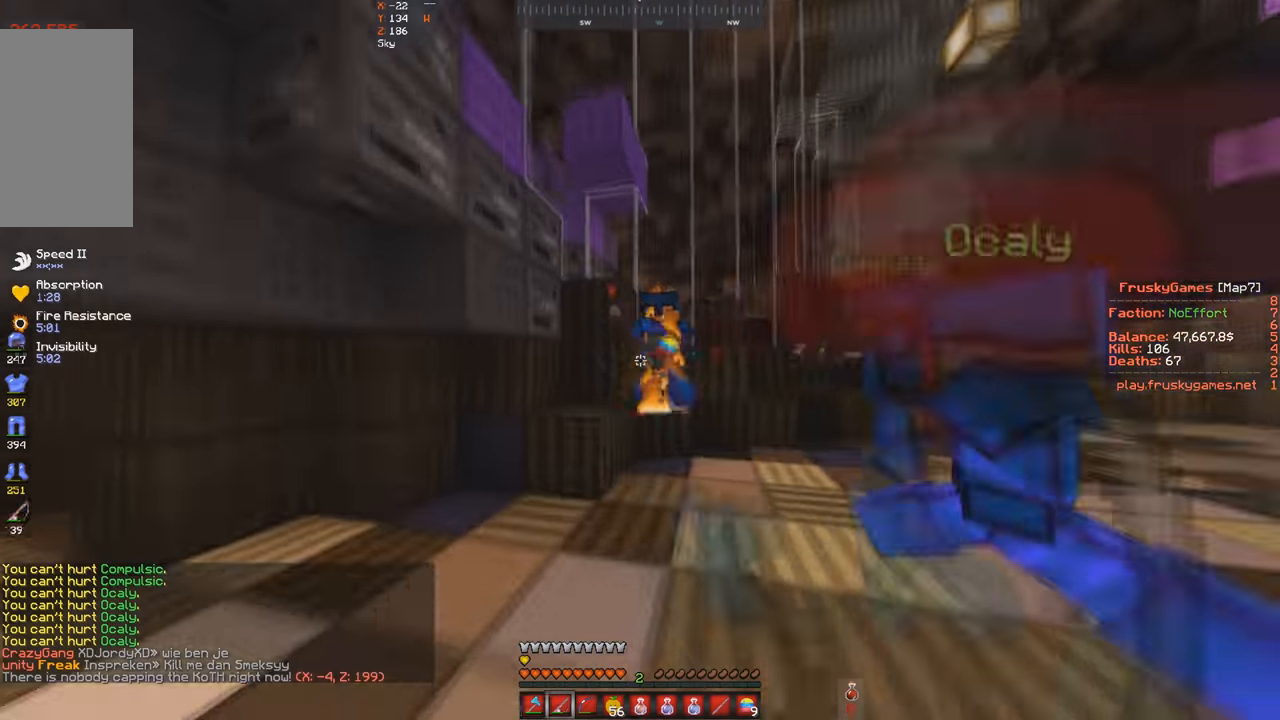
{"keys": ["w"], "events": []}
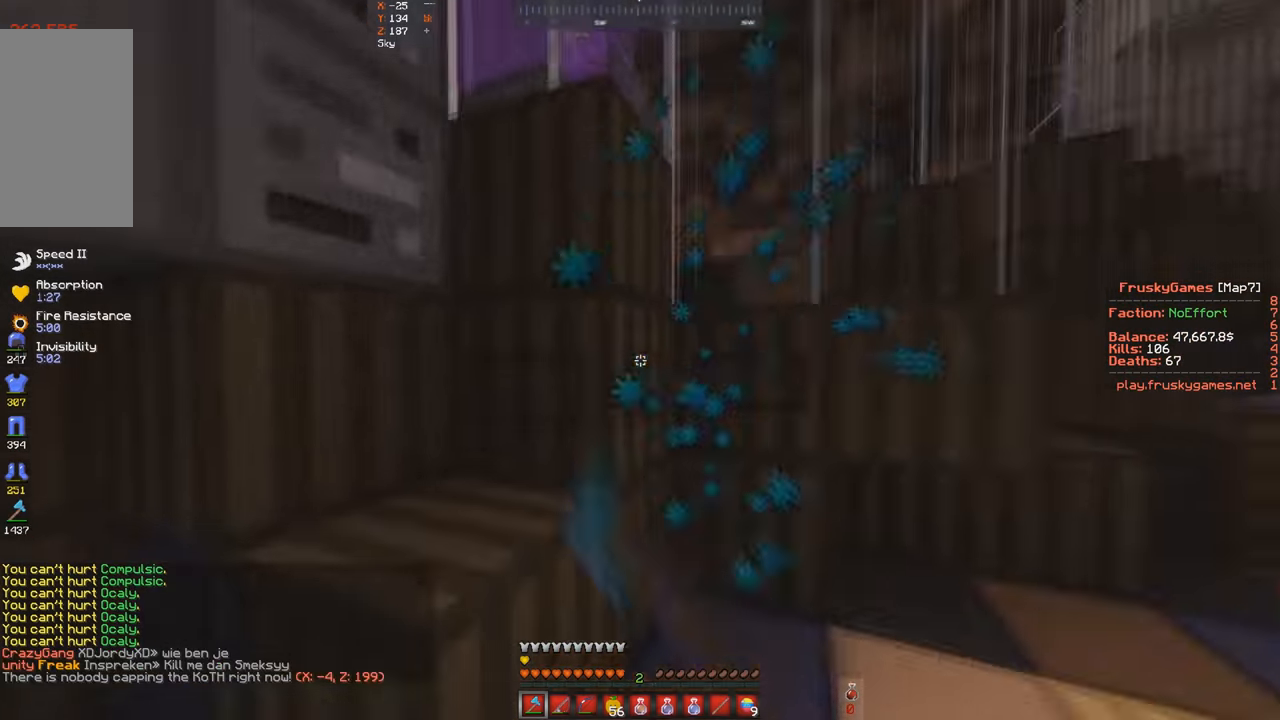
{"keys": ["a", "w"], "events": [[66, "w", "up"], [100, "s", "down"], [233, "a", "down"], [300, "w", "down"], [433, "s", "up"]]}
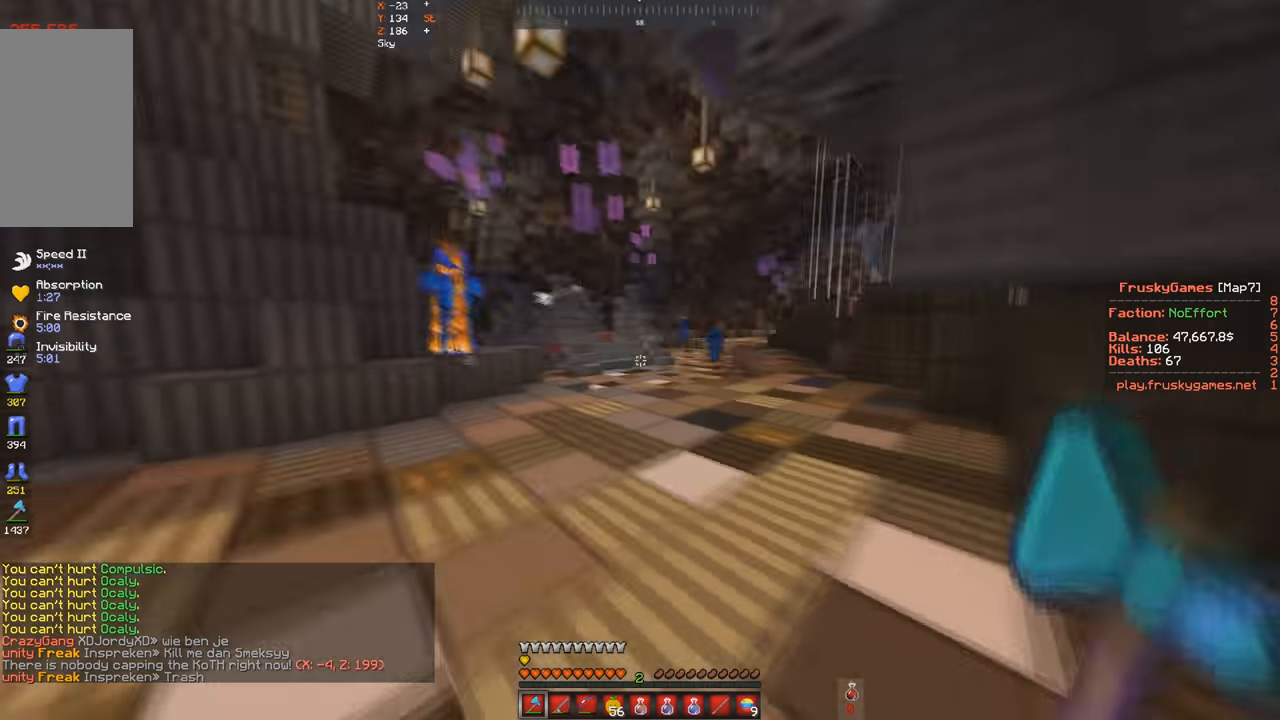
{"keys": ["w"], "events": [[133, "a", "up"]]}
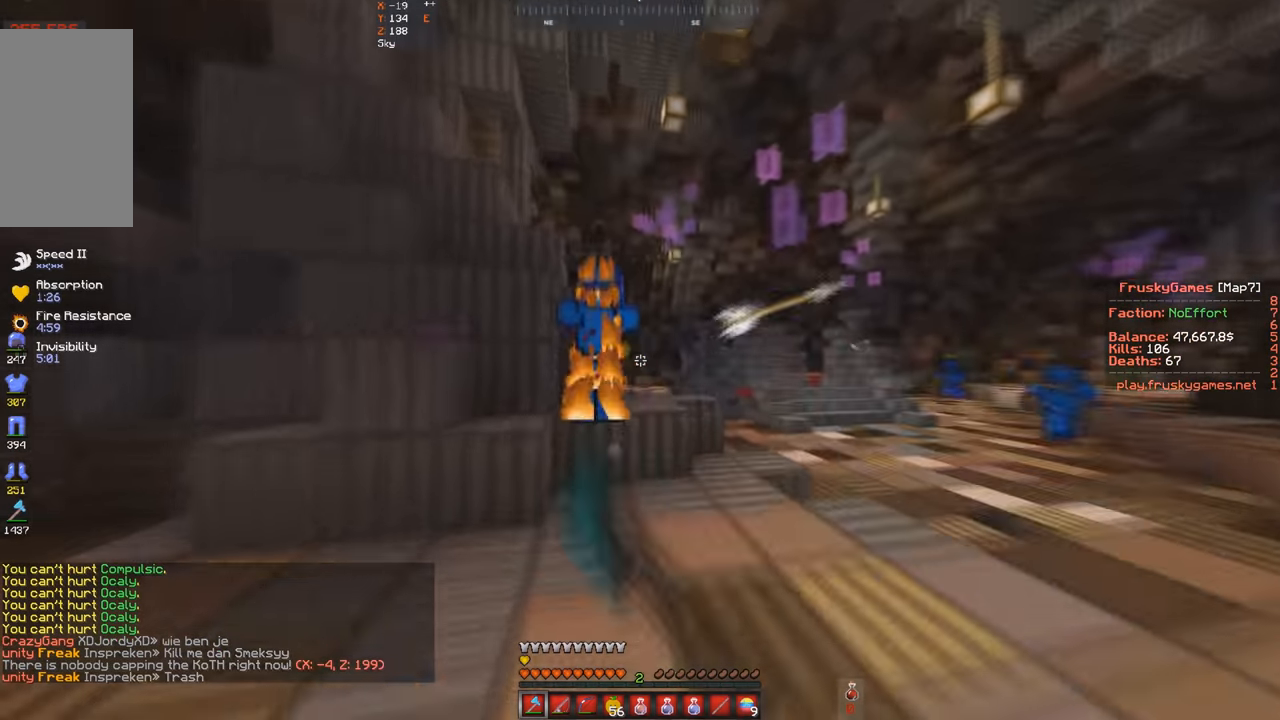
{"keys": ["w"], "events": [[300, "d", "down"], [433, "d", "up"]]}
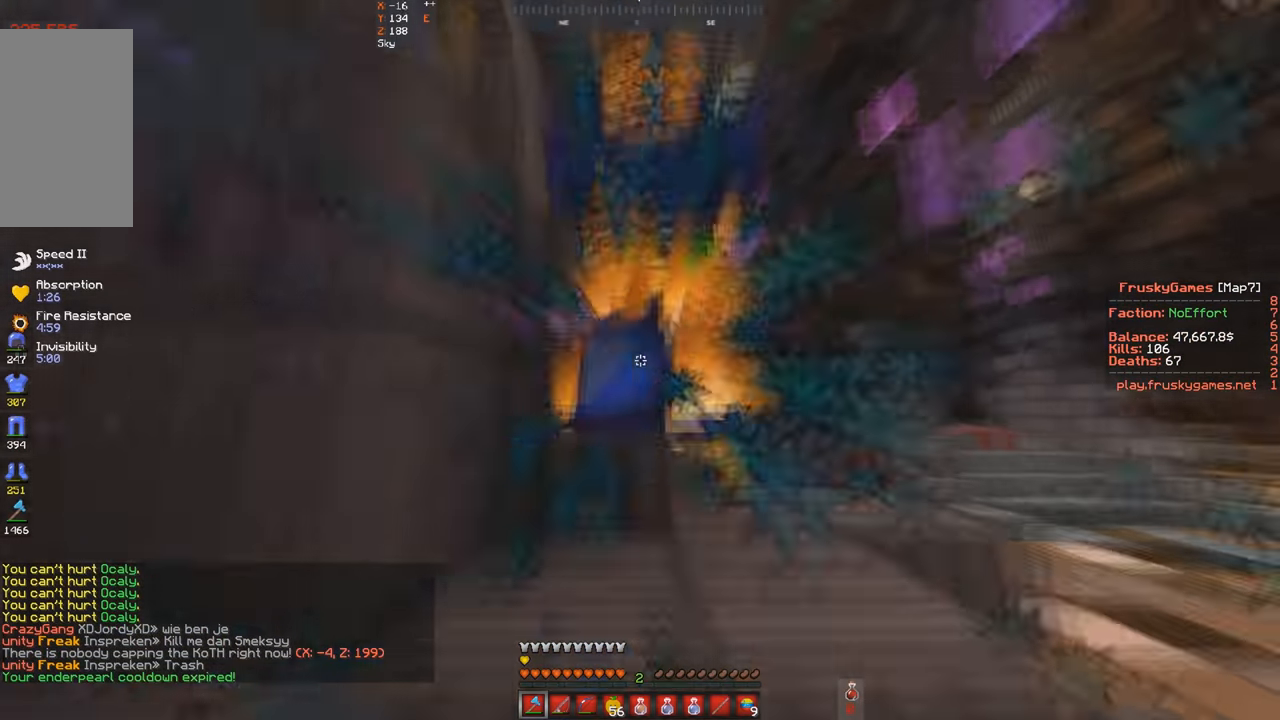
{"keys": ["d", "w"], "events": [[33, "d", "down"], [66, "space", "down"], [333, "space", "up"]]}